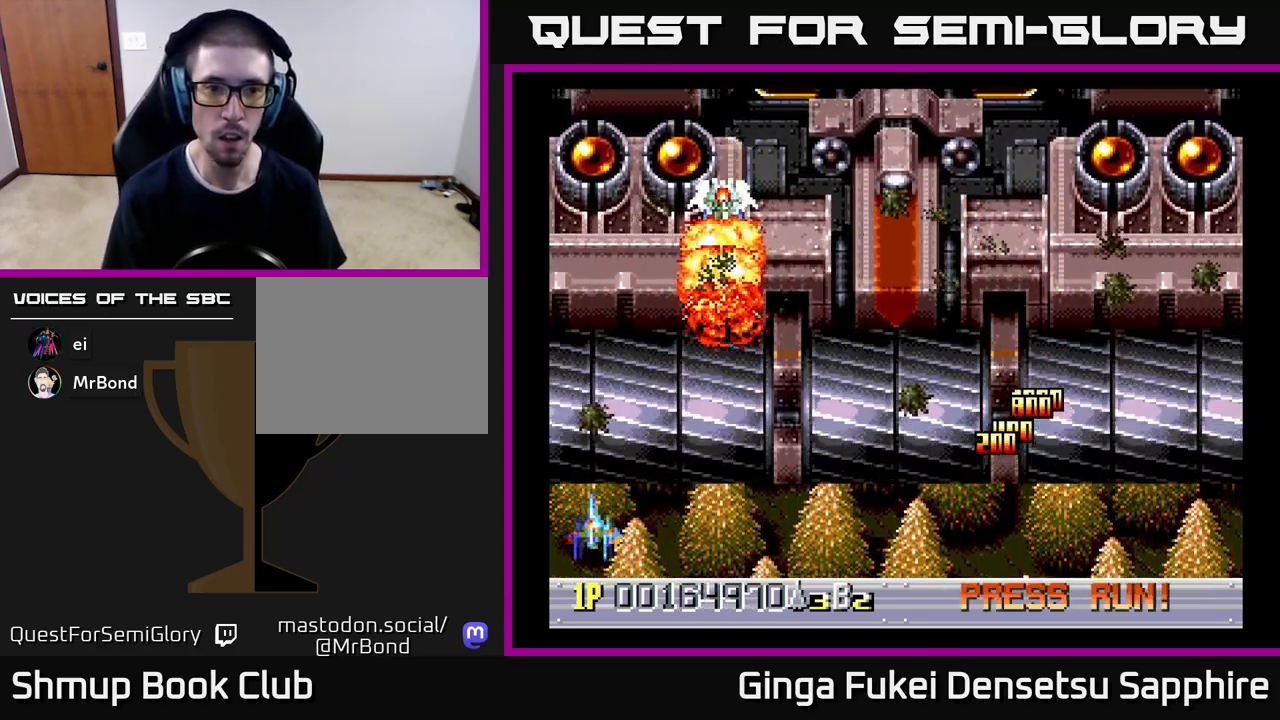
Gameplay with a controller (Xbox layout); each line is a JSON object with the inputs held at the frame after it. "events" lists button and stick changes between this image and that frame as [ms after this image, input, new state], when the widget could be followed in between. Not read: L3 R3 right_stick.
{"buttons": ["DPAD_RIGHT"], "left_stick": "center", "events": [[33, "DPAD_RIGHT", "up"], [117, "DPAD_LEFT", "down"], [133, "DPAD_DOWN", "up"], [200, "DPAD_UP", "down"], [217, "DPAD_LEFT", "up"], [233, "DPAD_RIGHT", "down"], [283, "DPAD_UP", "up"]]}
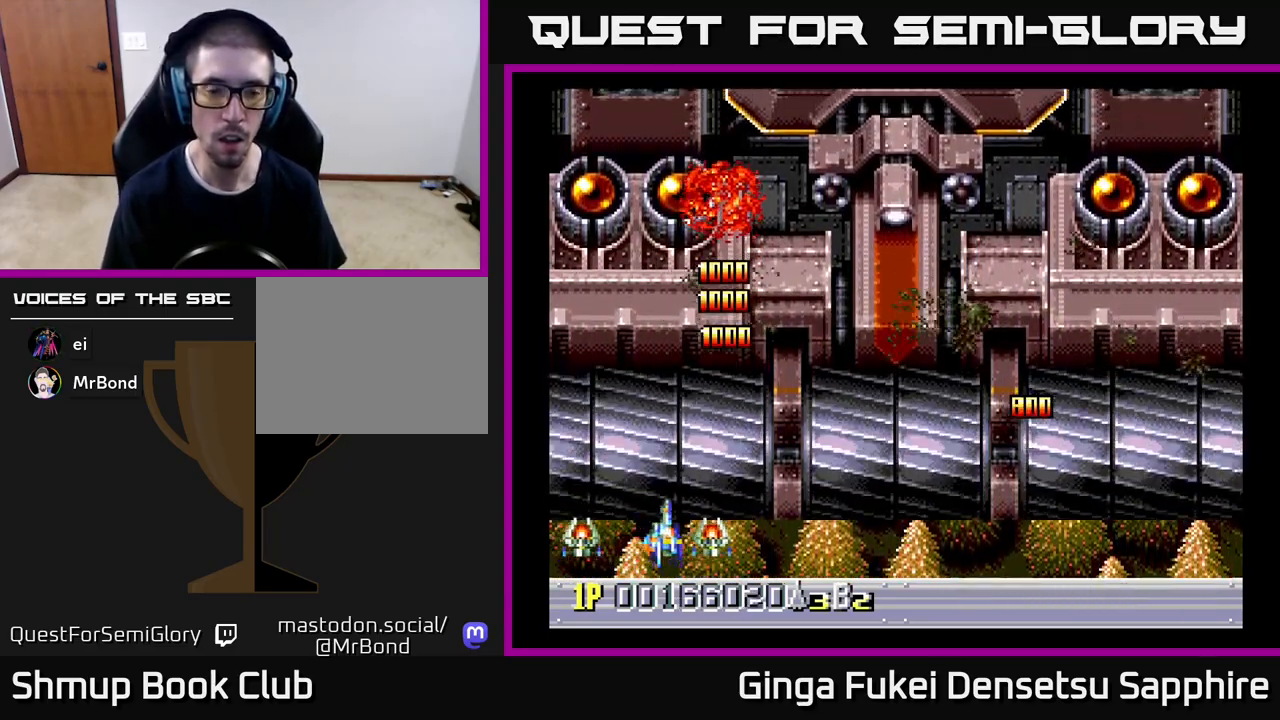
{"buttons": ["DPAD_UP", "DPAD_RIGHT"], "left_stick": "center", "events": [[250, "DPAD_UP", "down"]]}
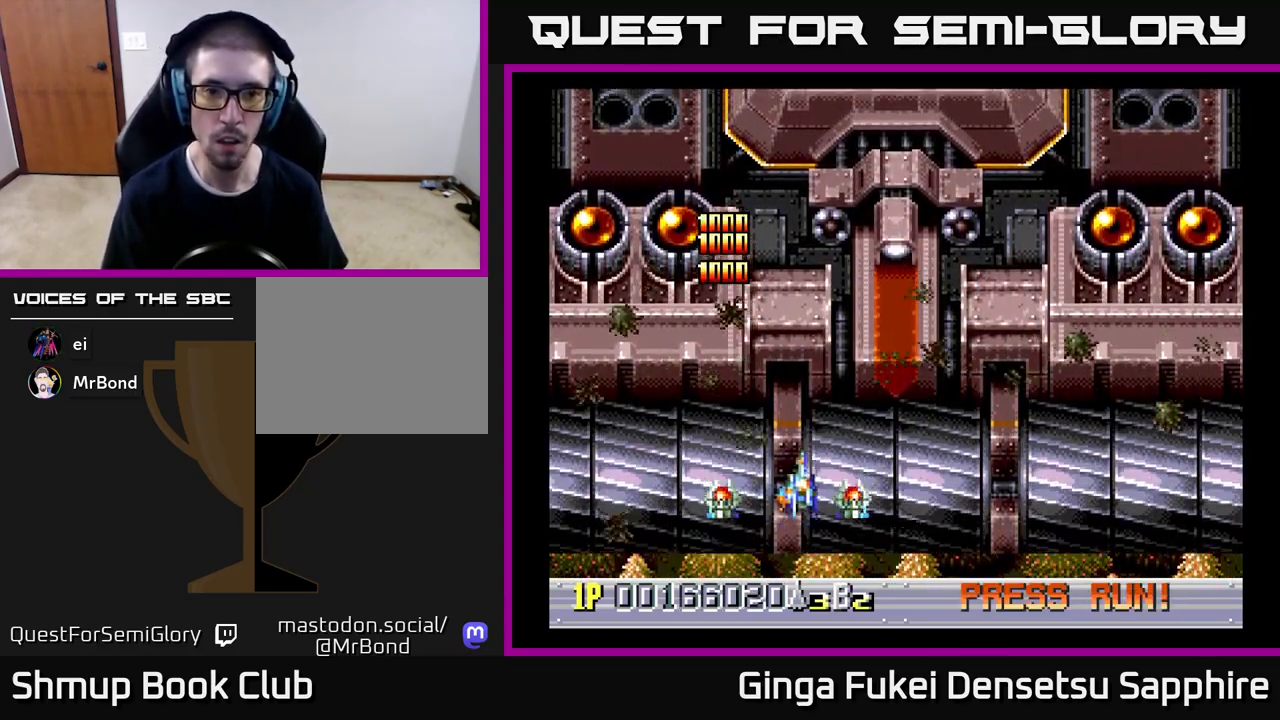
{"buttons": [], "left_stick": "center", "events": [[17, "DPAD_UP", "up"], [317, "DPAD_RIGHT", "up"]]}
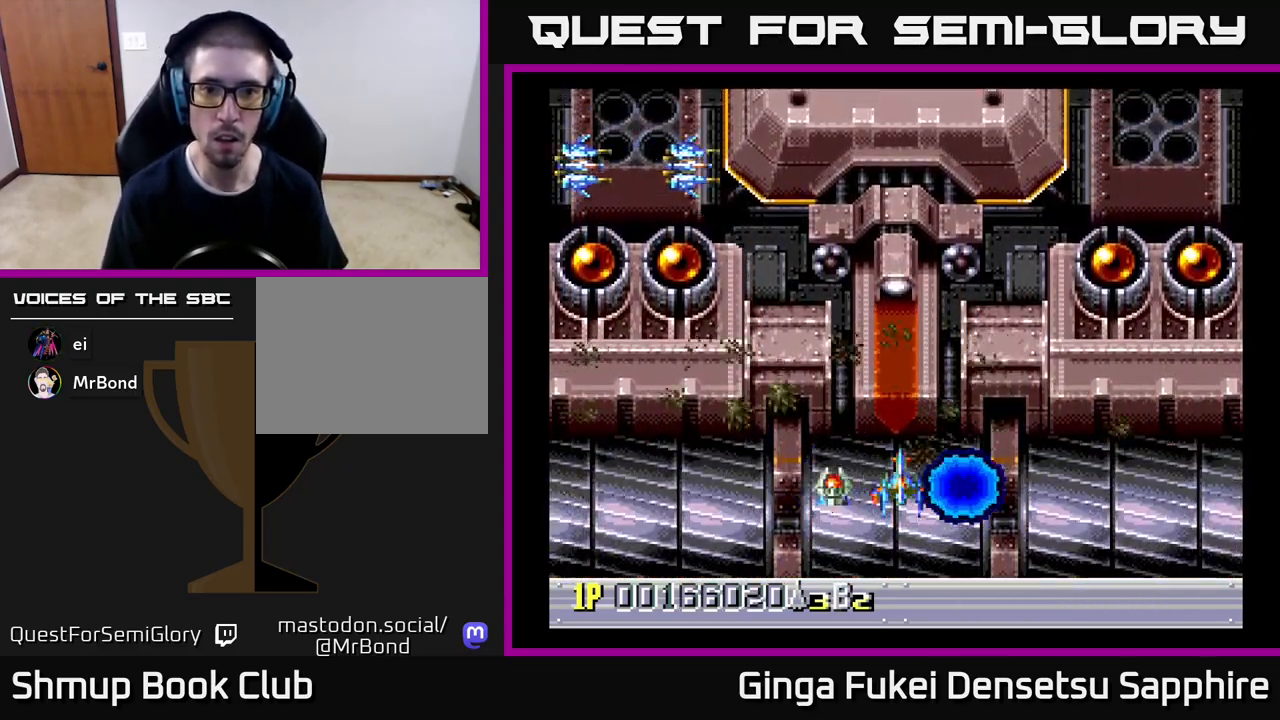
{"buttons": ["DPAD_DOWN", "DPAD_RIGHT"], "left_stick": "center", "events": [[233, "DPAD_DOWN", "down"], [283, "DPAD_RIGHT", "down"]]}
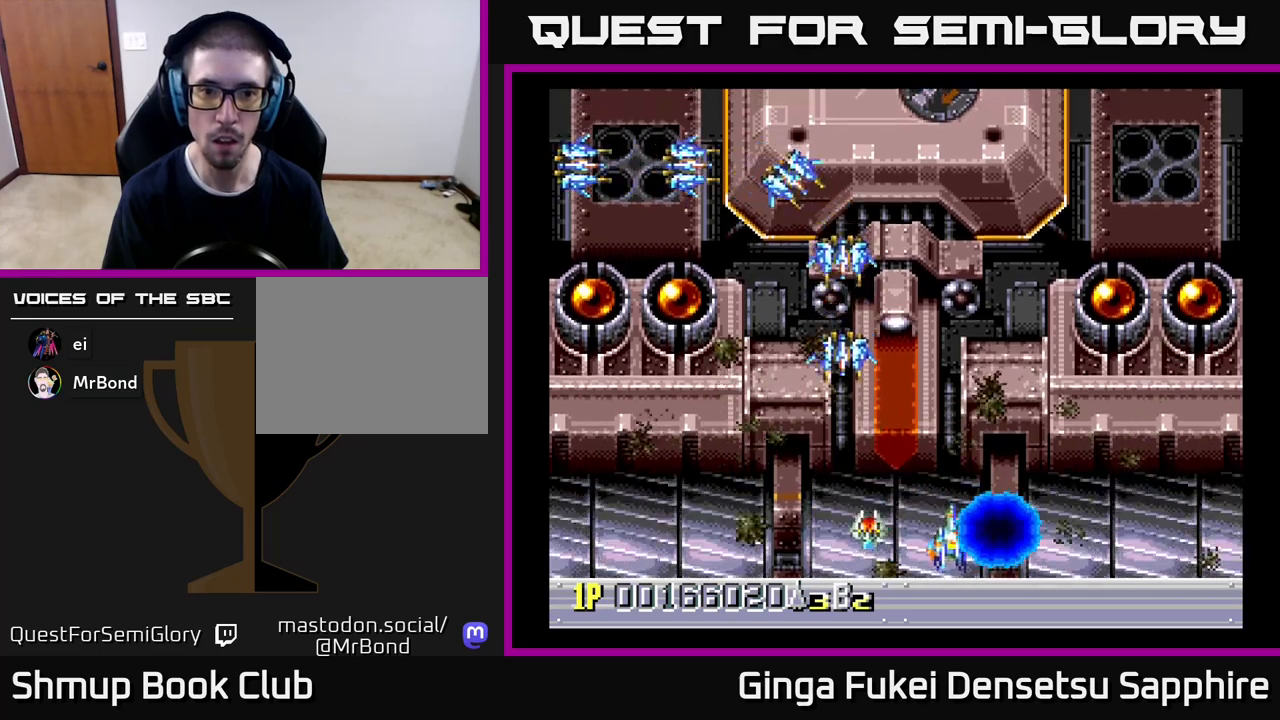
{"buttons": ["DPAD_RIGHT"], "left_stick": "center", "events": [[17, "DPAD_RIGHT", "up"], [67, "DPAD_RIGHT", "down"], [167, "A", "down"], [217, "A", "up"], [250, "DPAD_DOWN", "up"], [400, "DPAD_DOWN", "down"], [433, "DPAD_DOWN", "up"]]}
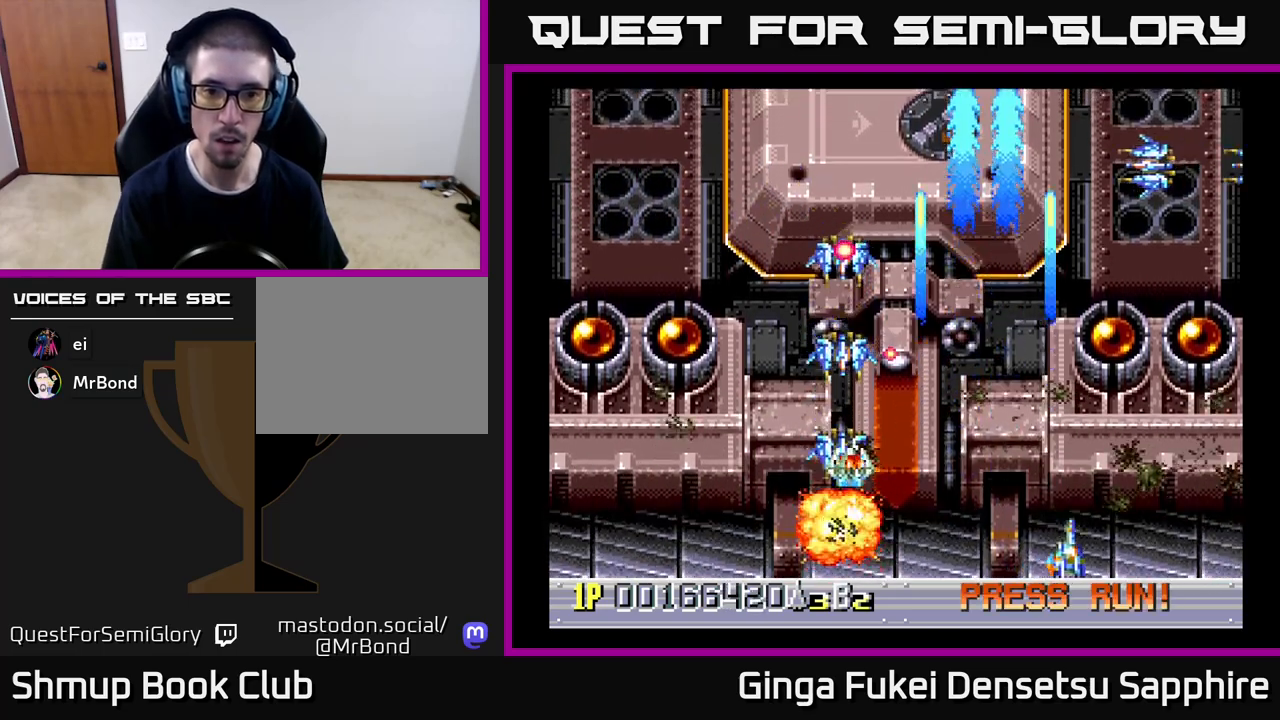
{"buttons": ["DPAD_UP", "DPAD_RIGHT"], "left_stick": "center", "events": [[150, "DPAD_UP", "down"], [233, "DPAD_UP", "up"], [383, "DPAD_UP", "down"]]}
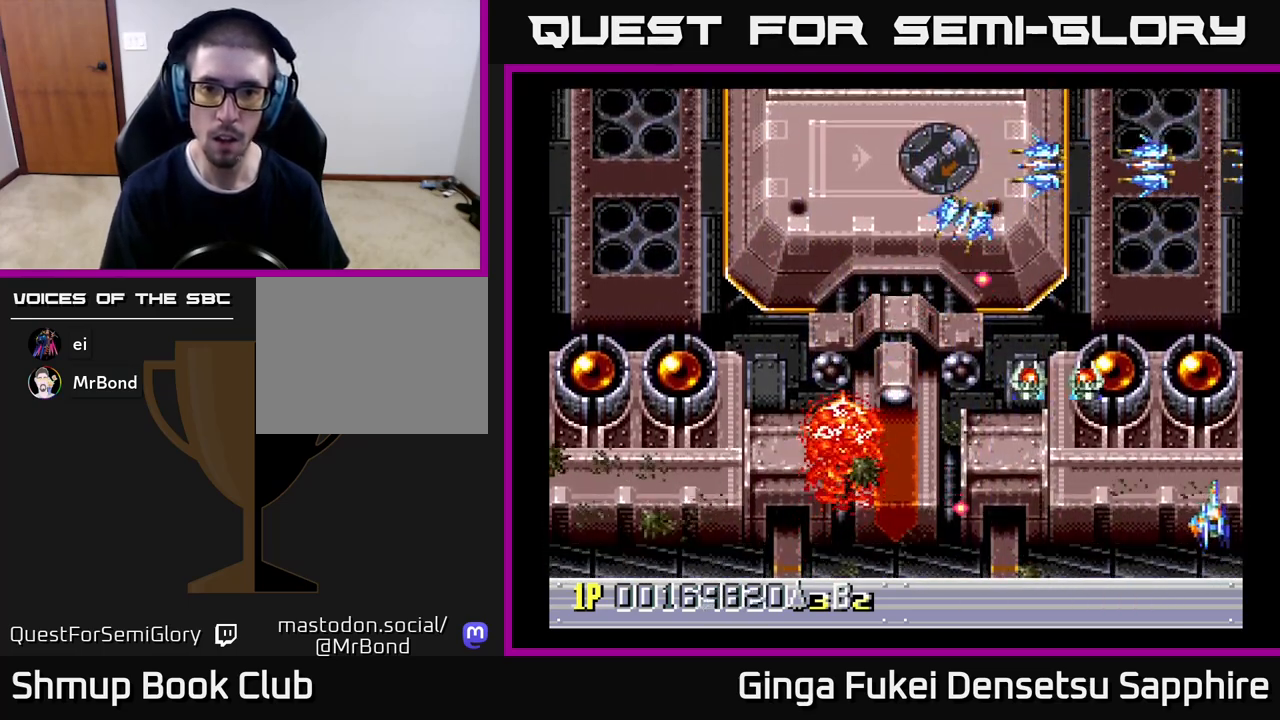
{"buttons": ["A", "DPAD_DOWN", "DPAD_LEFT"], "left_stick": "center", "events": [[133, "DPAD_UP", "up"], [150, "DPAD_DOWN", "down"], [167, "DPAD_RIGHT", "up"], [300, "DPAD_LEFT", "down"], [500, "A", "down"]]}
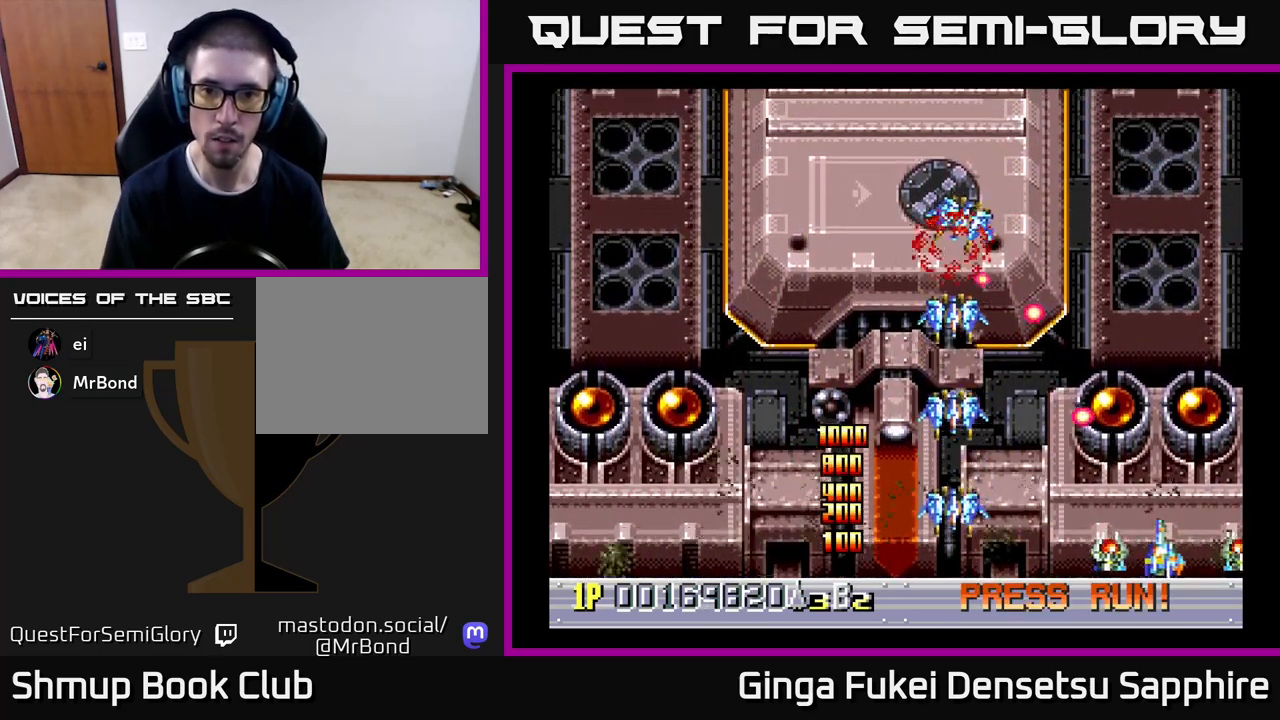
{"buttons": ["A", "DPAD_LEFT"], "left_stick": "center", "events": [[217, "DPAD_DOWN", "up"], [317, "DPAD_LEFT", "up"], [383, "DPAD_LEFT", "down"]]}
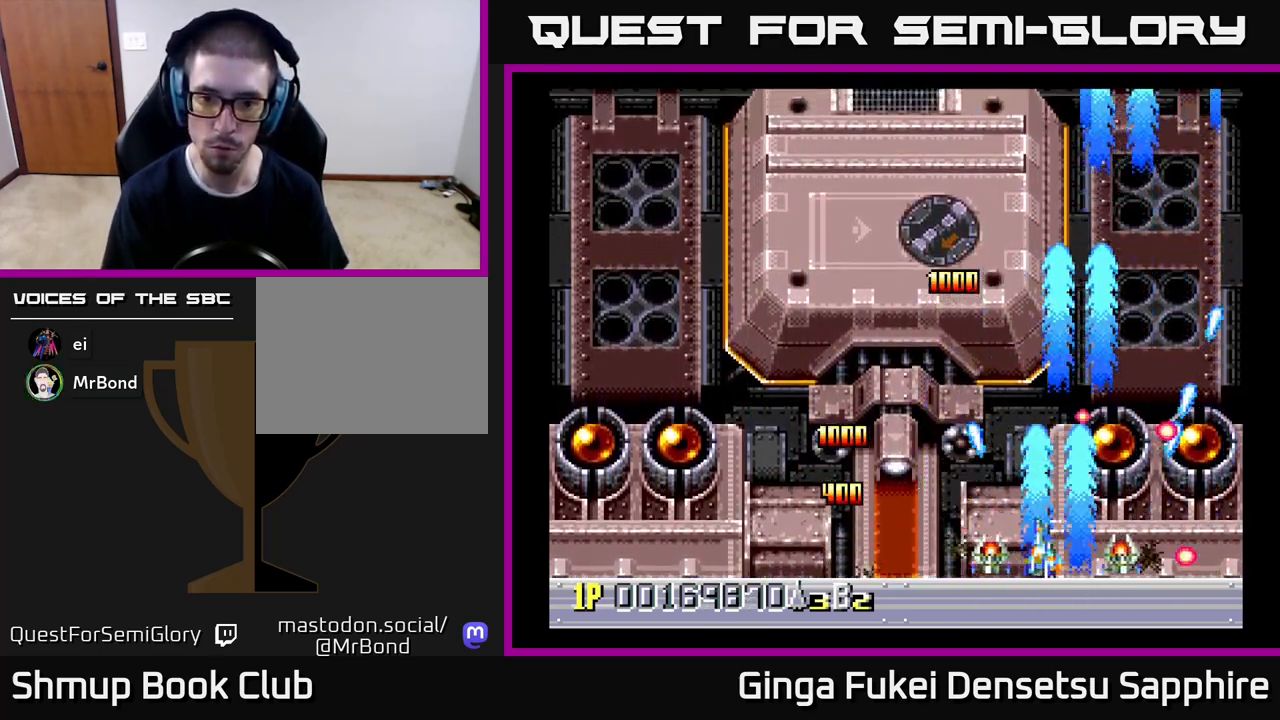
{"buttons": ["A", "DPAD_UP"], "left_stick": "center", "events": [[33, "DPAD_LEFT", "up"], [200, "DPAD_LEFT", "down"], [350, "DPAD_UP", "down"], [467, "DPAD_LEFT", "up"]]}
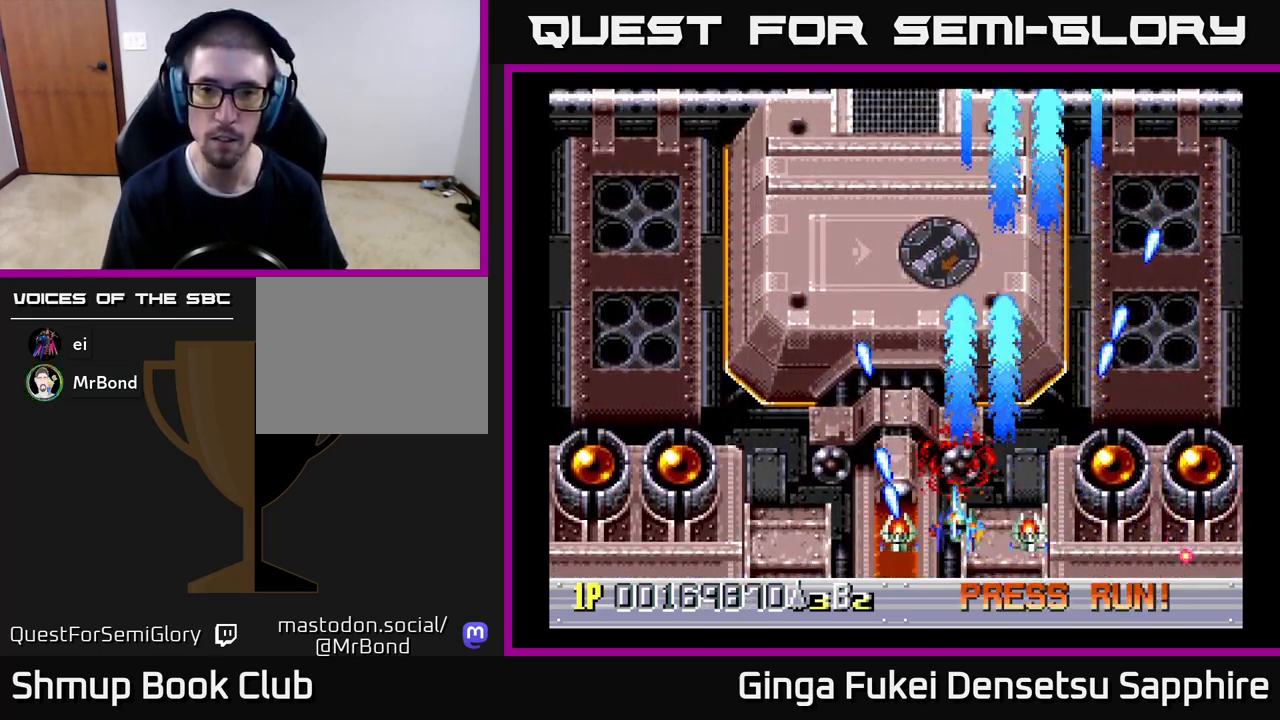
{"buttons": [], "left_stick": "center"}
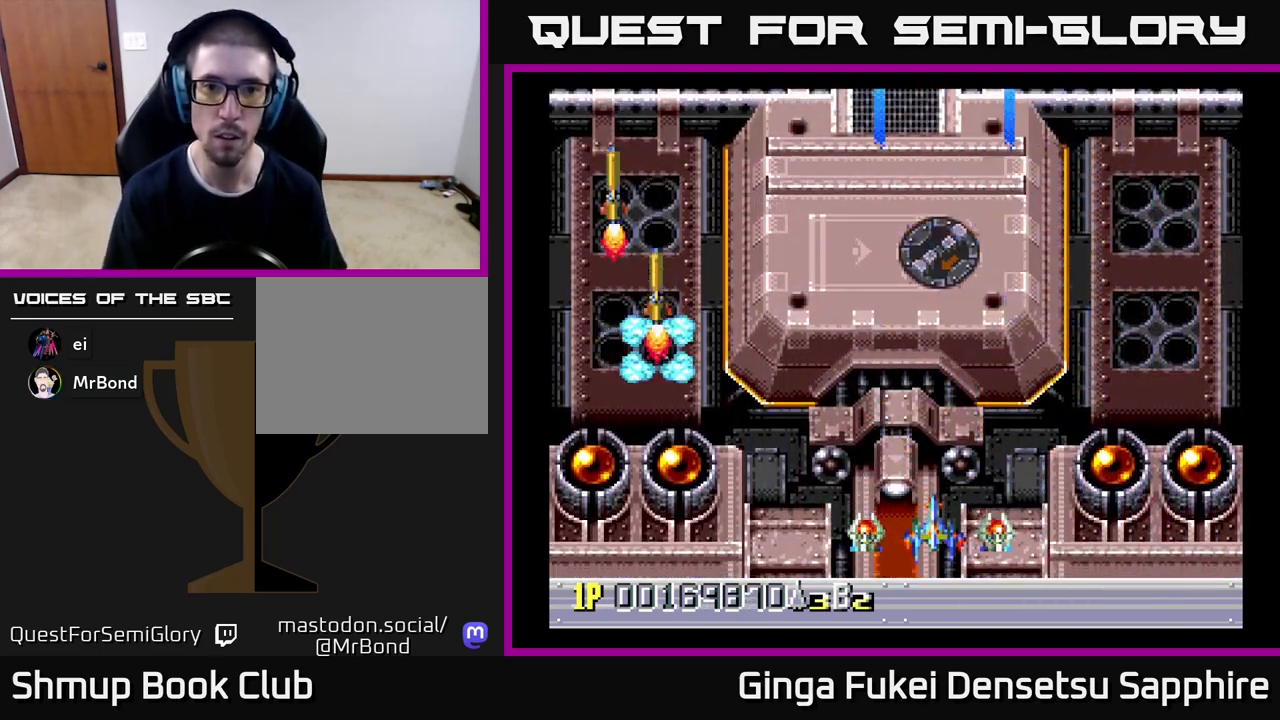
{"buttons": [], "left_stick": "center", "events": [[67, "DPAD_LEFT", "down"], [117, "DPAD_UP", "down"], [167, "DPAD_LEFT", "up"], [200, "DPAD_RIGHT", "down"], [250, "DPAD_RIGHT", "up"], [267, "DPAD_UP", "up"]]}
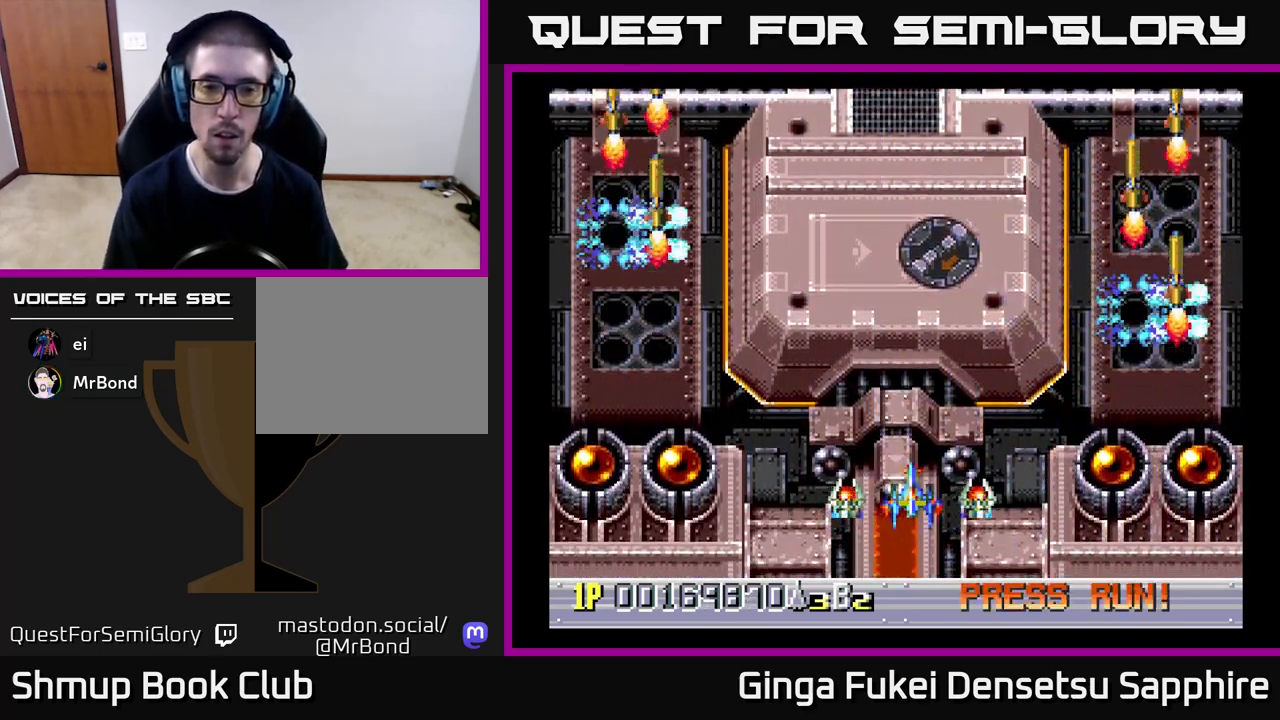
{"buttons": [], "left_stick": "center", "events": [[200, "DPAD_LEFT", "down"], [217, "DPAD_UP", "down"], [250, "DPAD_LEFT", "up"], [350, "DPAD_UP", "up"]]}
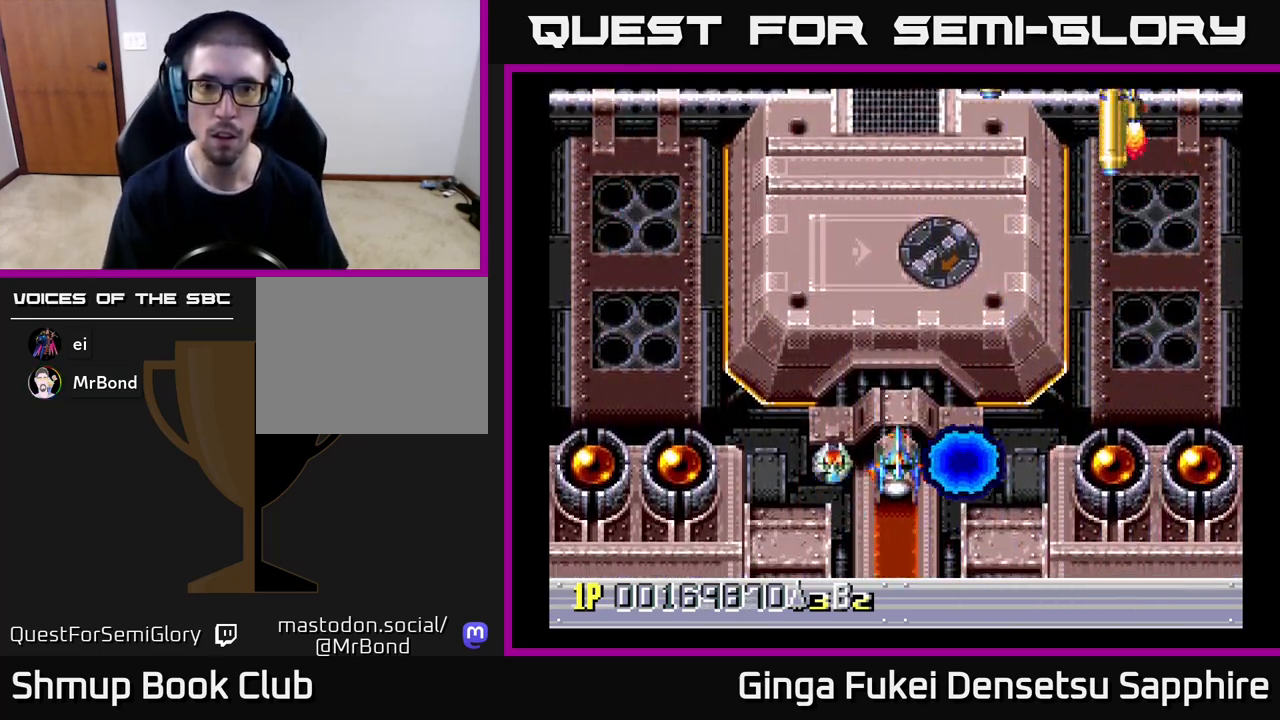
{"buttons": ["DPAD_DOWN", "DPAD_LEFT"], "left_stick": "center", "events": [[400, "DPAD_LEFT", "down"], [433, "DPAD_DOWN", "down"]]}
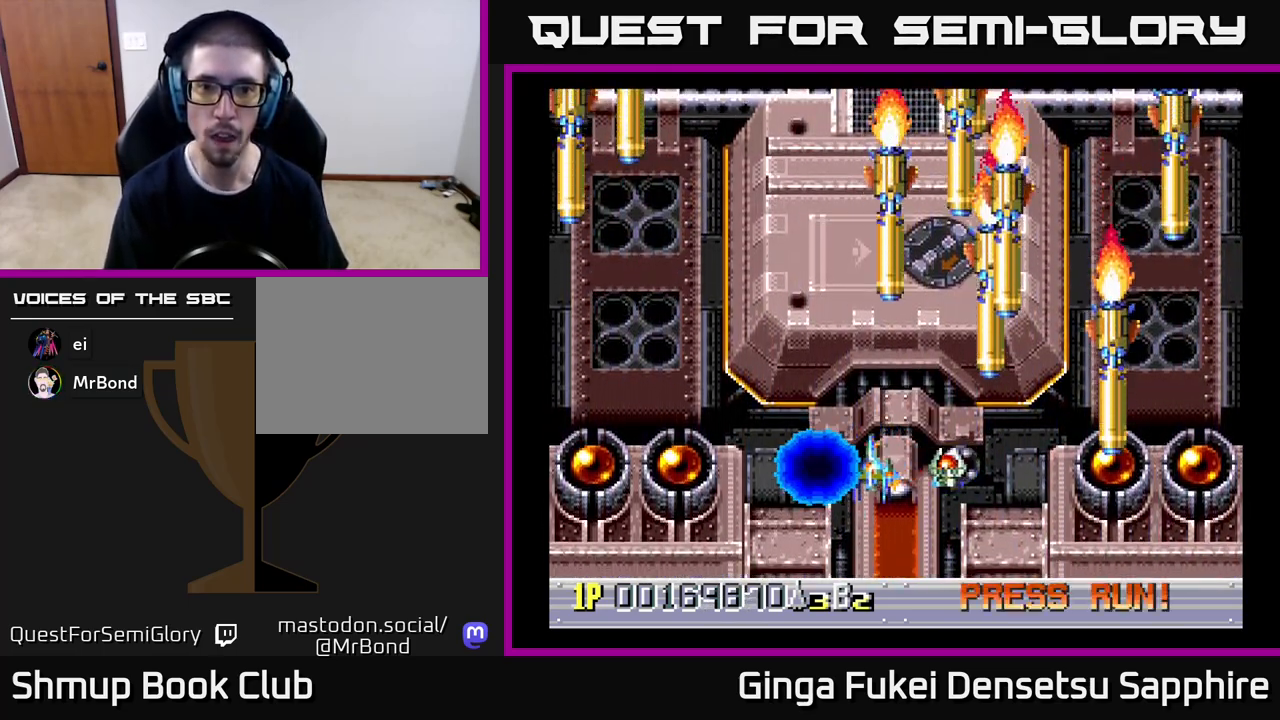
{"buttons": ["A", "DPAD_LEFT"], "left_stick": "center", "events": [[17, "A", "down"], [50, "DPAD_LEFT", "up"], [100, "DPAD_LEFT", "down"], [117, "A", "up"], [167, "DPAD_LEFT", "up"], [183, "A", "down"], [300, "DPAD_RIGHT", "down"], [350, "DPAD_RIGHT", "up"], [383, "DPAD_LEFT", "down"], [433, "DPAD_DOWN", "up"]]}
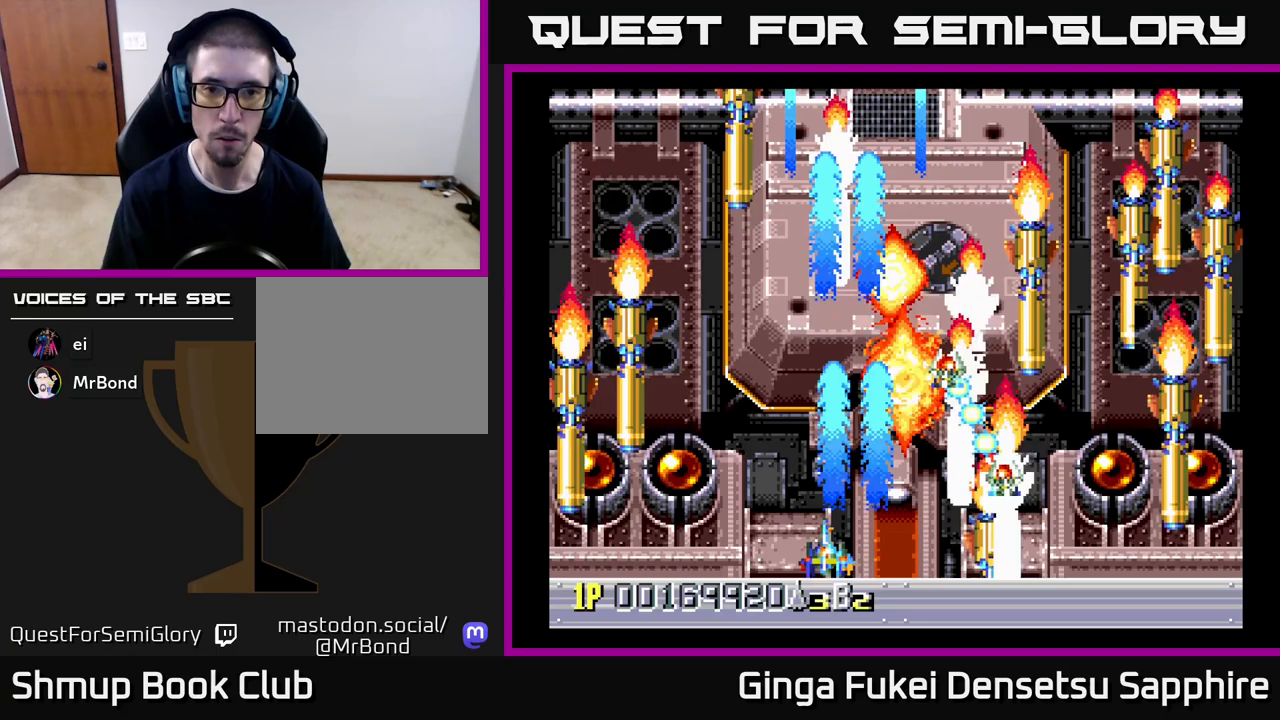
{"buttons": ["A", "DPAD_RIGHT"], "left_stick": "center", "events": [[150, "DPAD_DOWN", "down"], [167, "DPAD_LEFT", "up"], [167, "DPAD_RIGHT", "down"], [183, "DPAD_DOWN", "up"], [283, "DPAD_DOWN", "down"], [300, "DPAD_DOWN", "up"], [300, "DPAD_LEFT", "down"], [300, "DPAD_RIGHT", "up"], [417, "DPAD_DOWN", "down"], [433, "DPAD_LEFT", "up"], [433, "DPAD_RIGHT", "down"], [450, "DPAD_DOWN", "up"]]}
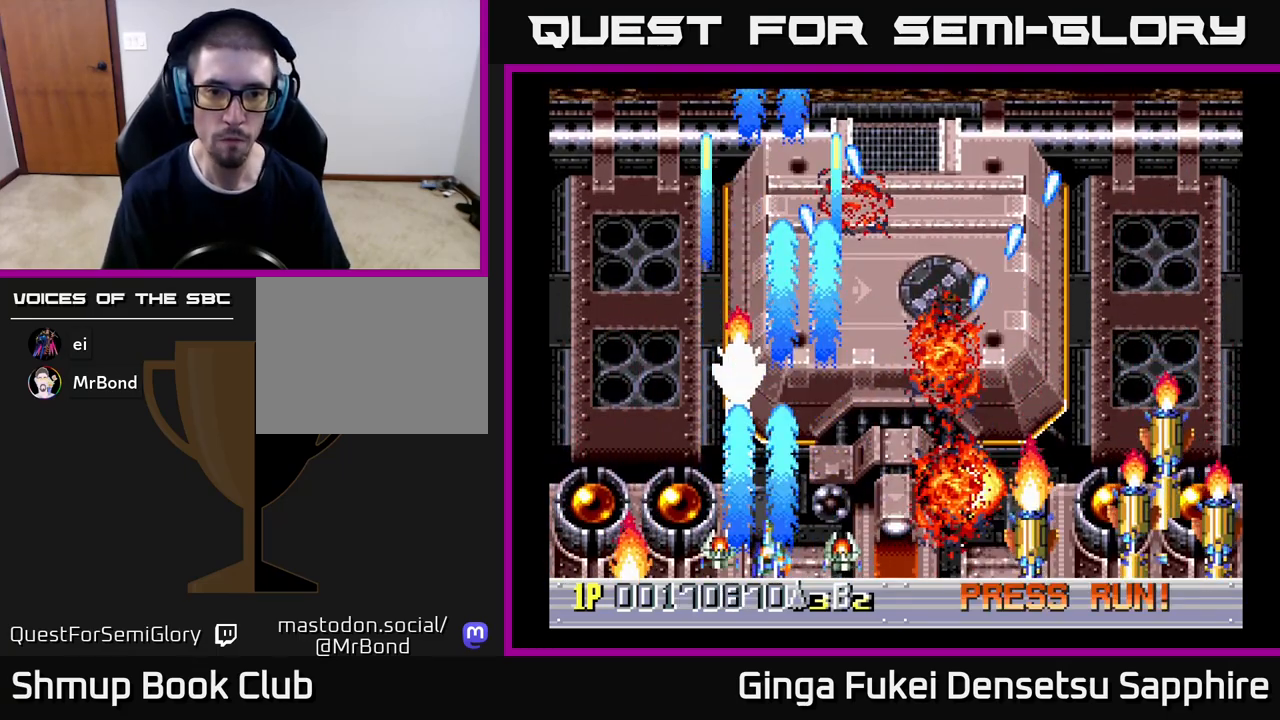
{"buttons": ["A", "DPAD_UP"], "left_stick": "center", "events": [[450, "DPAD_UP", "down"], [500, "DPAD_RIGHT", "up"]]}
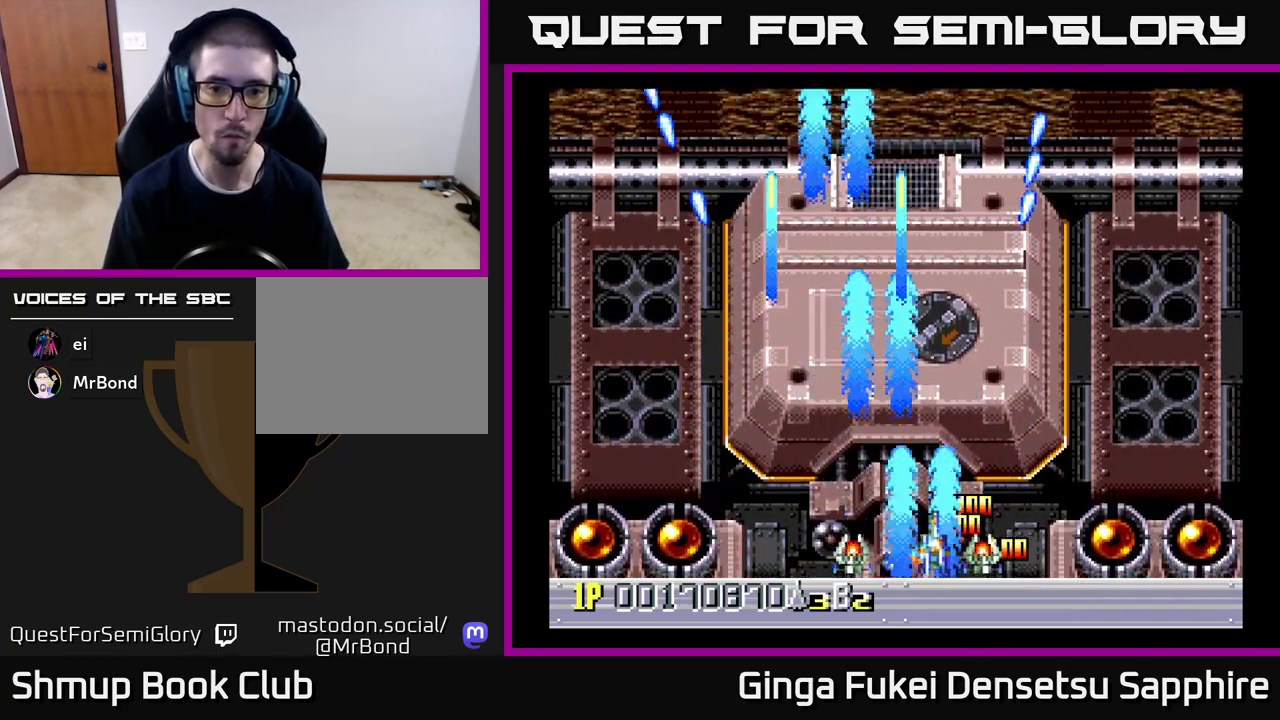
{"buttons": [], "left_stick": "center", "events": [[33, "A", "up"], [50, "DPAD_LEFT", "down"], [200, "DPAD_LEFT", "up"], [233, "DPAD_UP", "up"]]}
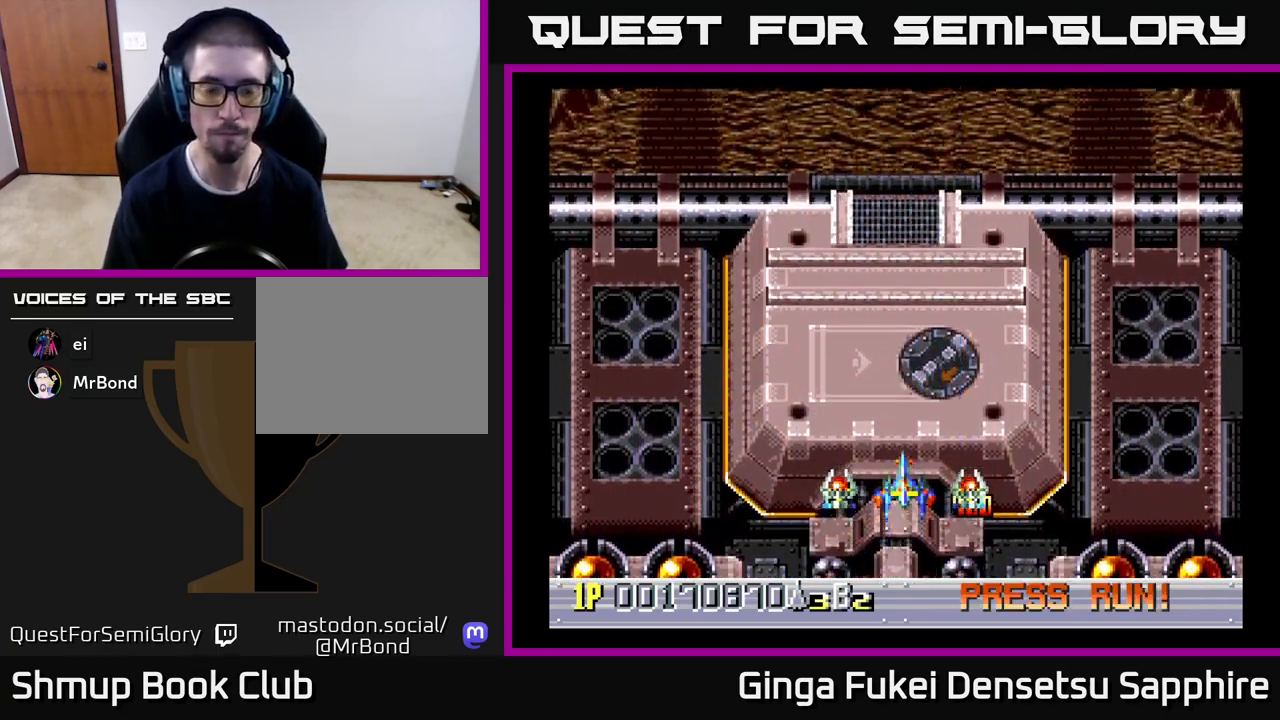
{"buttons": [], "left_stick": "center", "events": []}
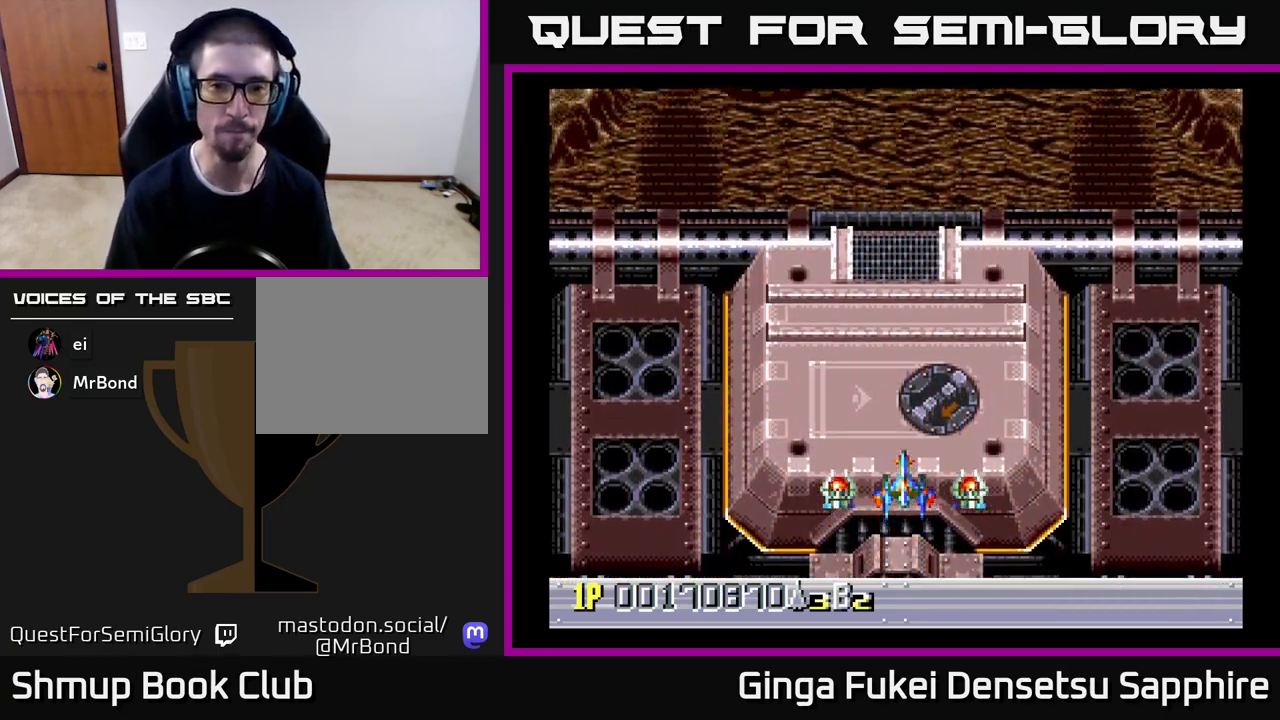
{"buttons": ["DPAD_UP", "DPAD_LEFT"], "left_stick": "center", "events": [[433, "DPAD_UP", "down"], [500, "DPAD_LEFT", "down"]]}
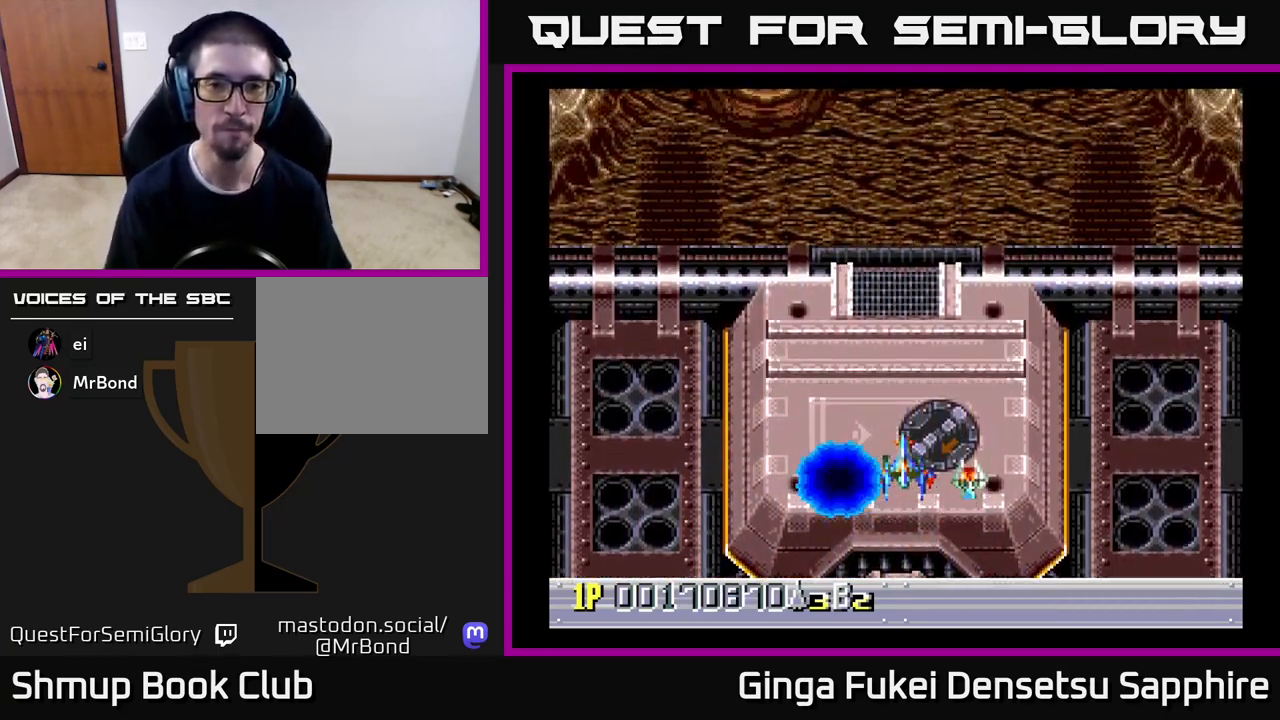
{"buttons": [], "left_stick": "center", "events": [[17, "DPAD_LEFT", "up"], [33, "DPAD_UP", "up"], [367, "DPAD_LEFT", "down"], [450, "DPAD_LEFT", "up"]]}
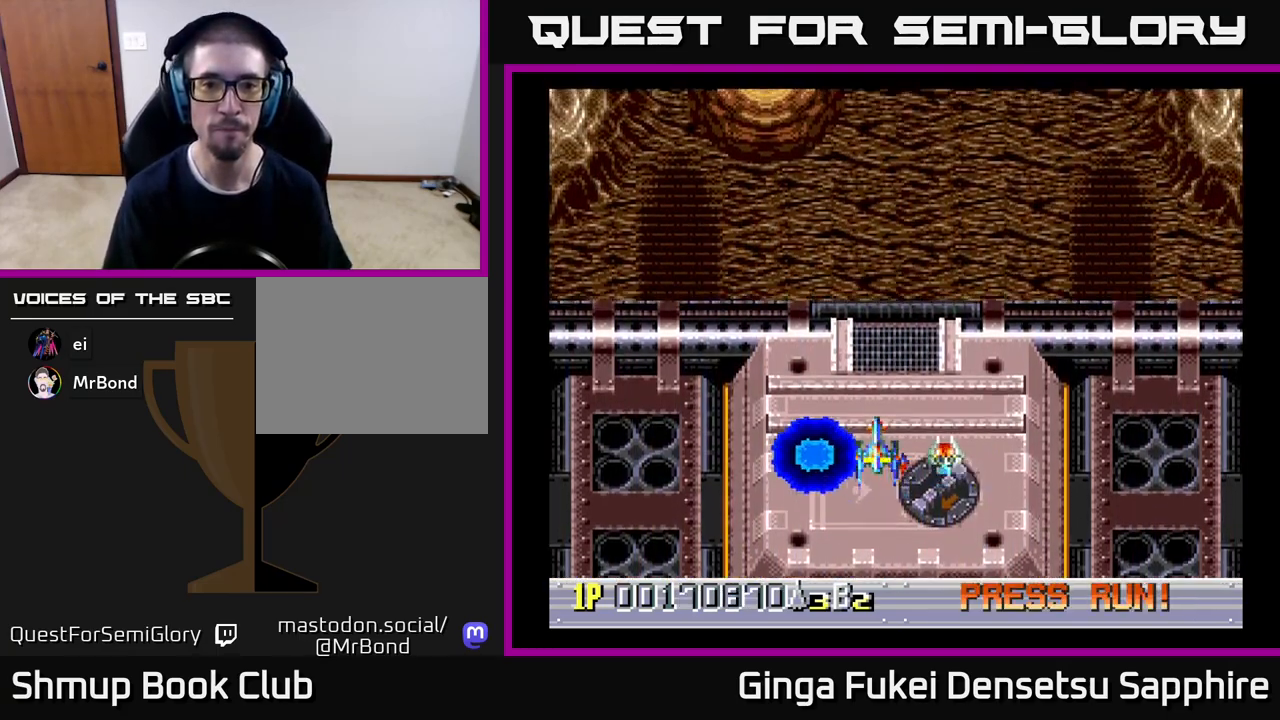
{"buttons": [], "left_stick": "center", "events": []}
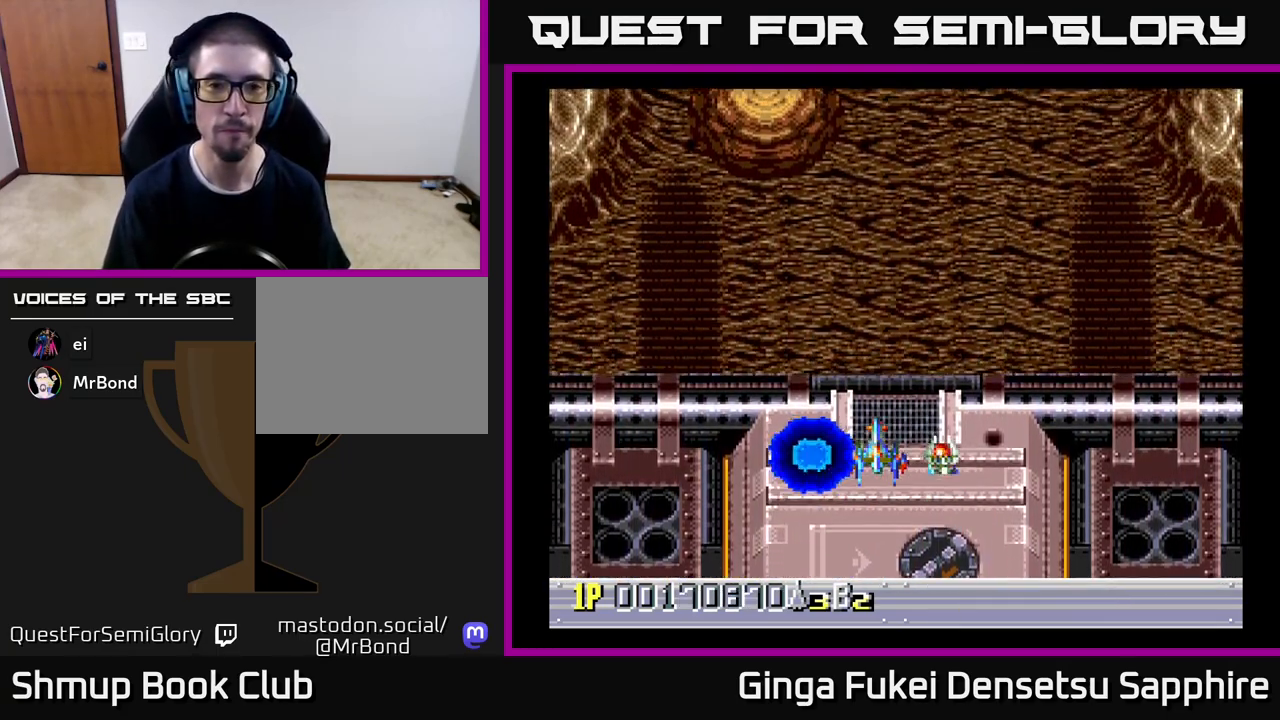
{"buttons": [], "left_stick": "center", "events": []}
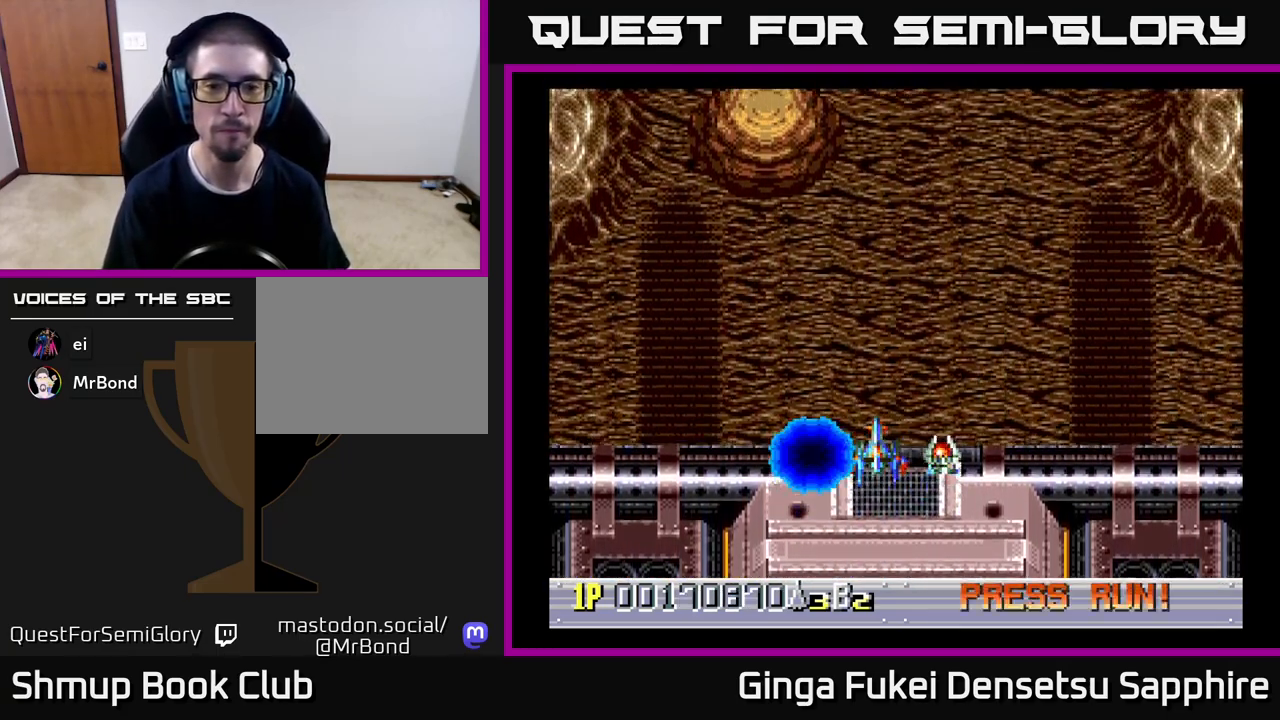
{"buttons": [], "left_stick": "center", "events": []}
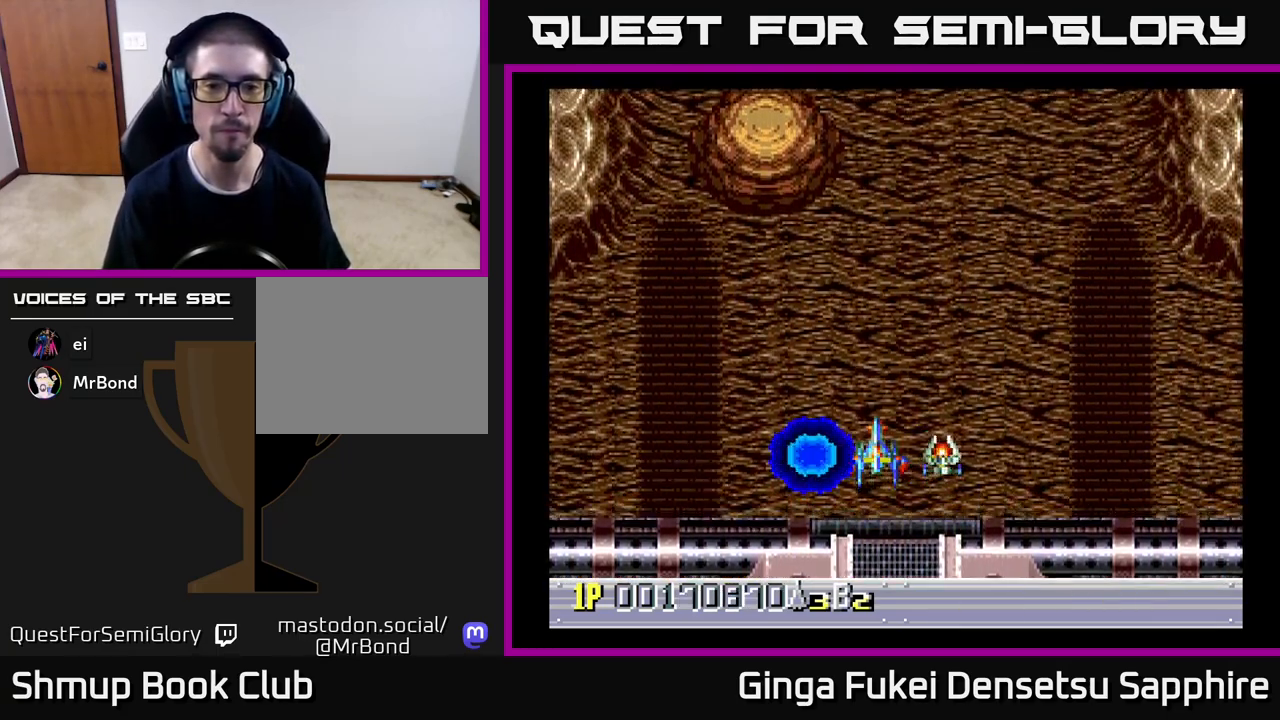
{"buttons": [], "left_stick": "center", "events": []}
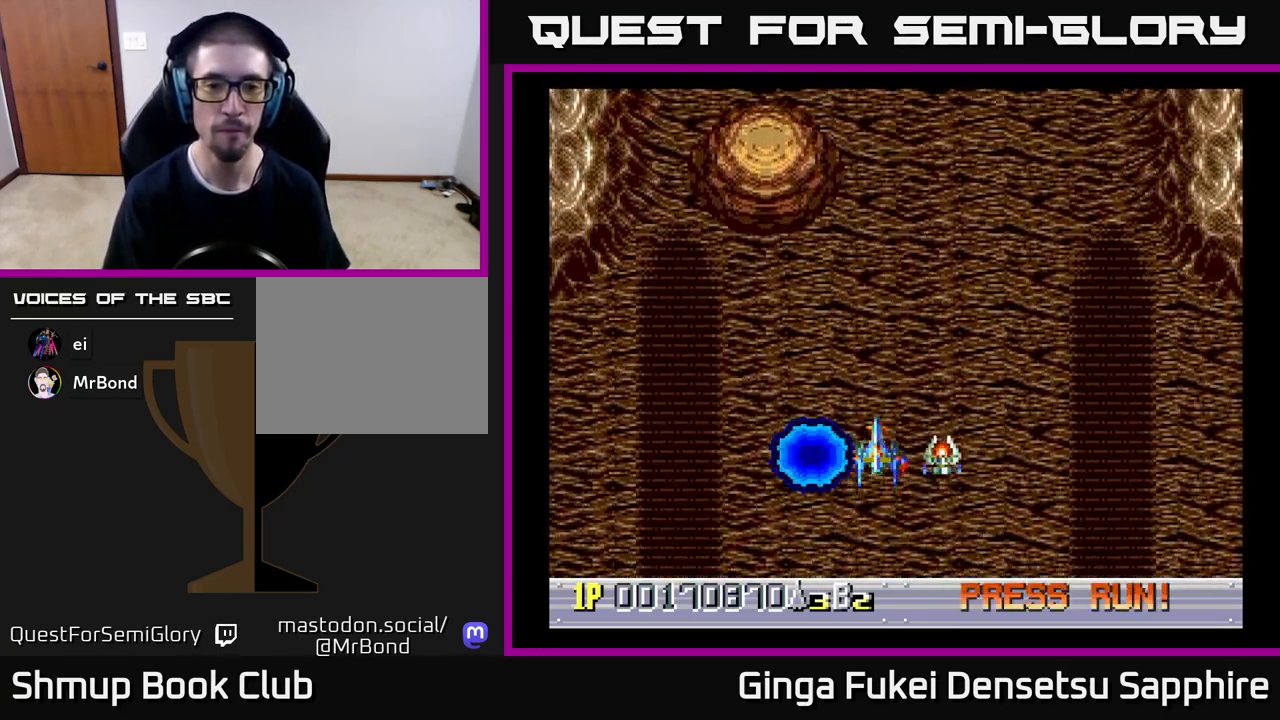
{"buttons": ["DPAD_LEFT"], "left_stick": "center", "events": [[467, "DPAD_LEFT", "down"]]}
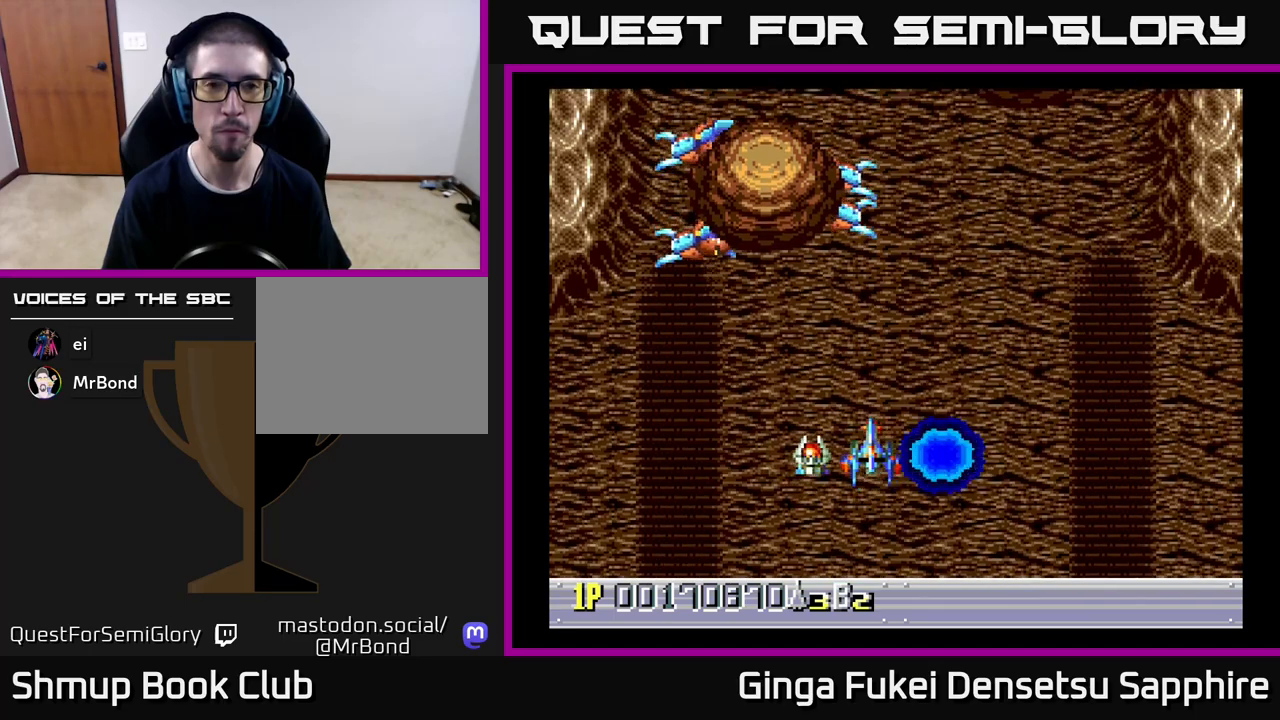
{"buttons": ["A", "DPAD_UP"], "left_stick": "center", "events": [[100, "DPAD_UP", "down"], [183, "A", "down"], [483, "DPAD_LEFT", "up"]]}
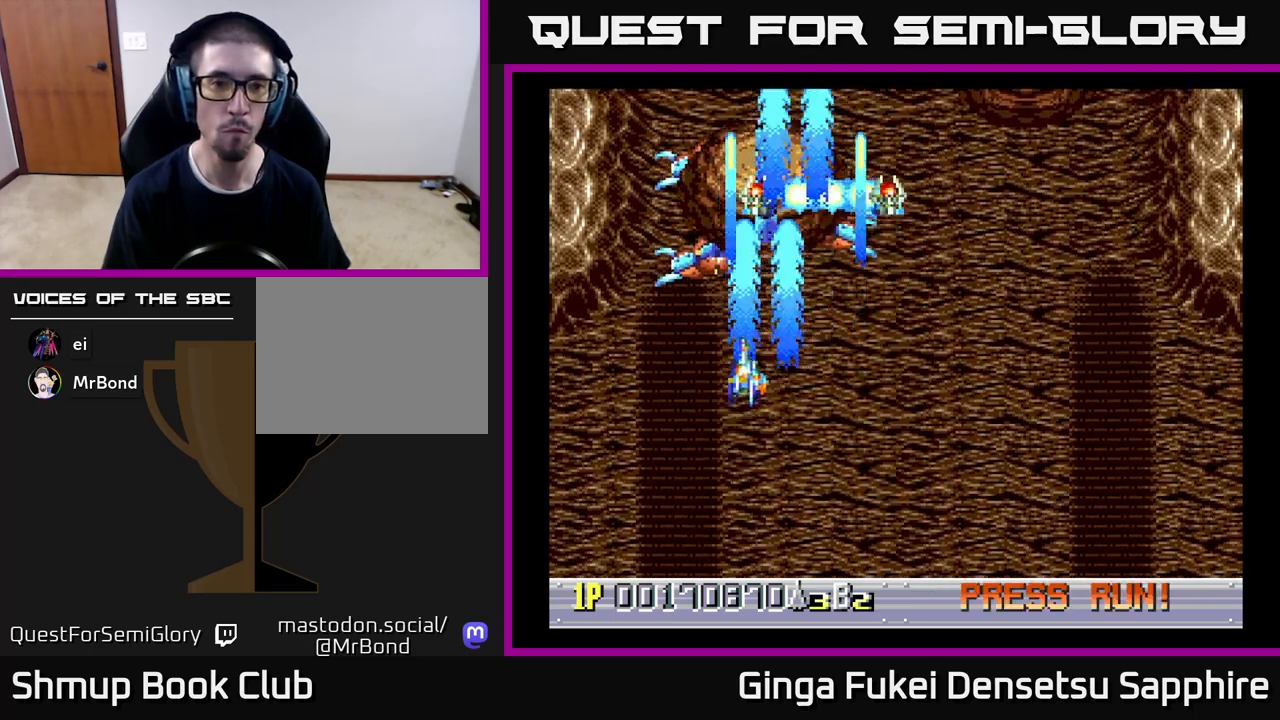
{"buttons": ["A", "DPAD_DOWN", "DPAD_RIGHT"], "left_stick": "center", "events": [[33, "DPAD_UP", "up"], [167, "DPAD_DOWN", "down"], [367, "DPAD_RIGHT", "down"]]}
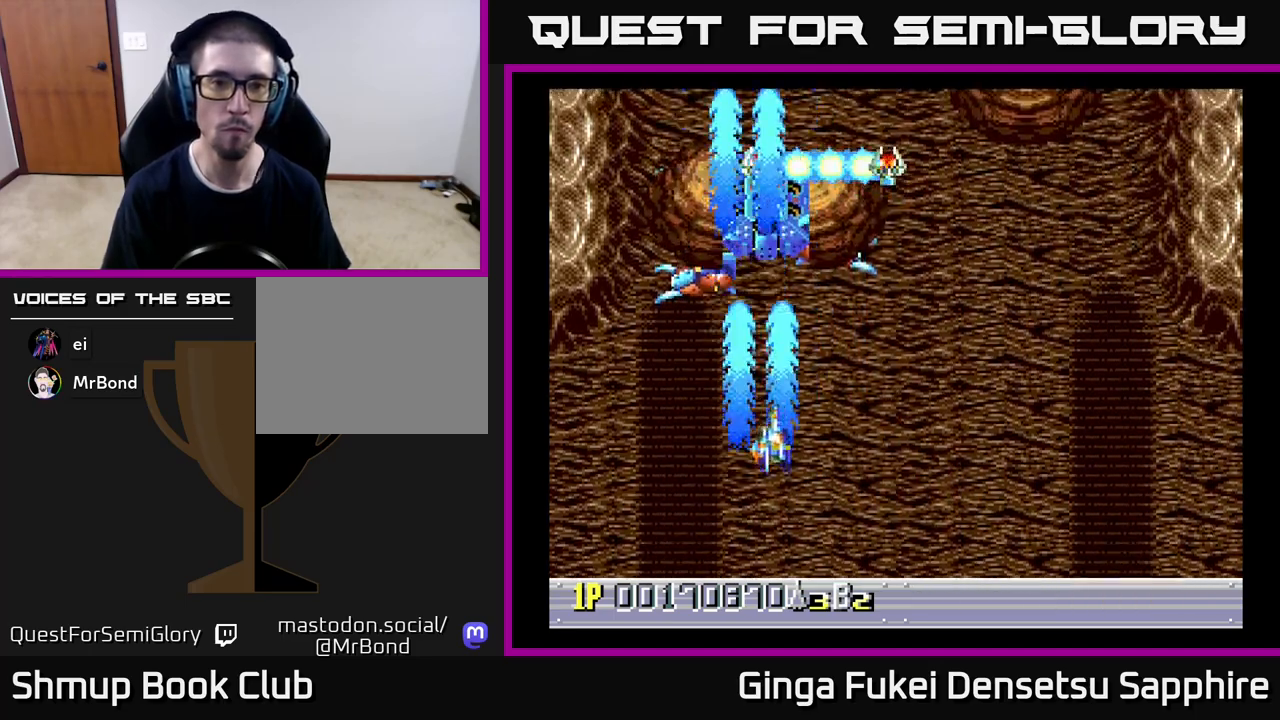
{"buttons": ["A", "DPAD_RIGHT"], "left_stick": "center", "events": [[50, "DPAD_DOWN", "up"], [67, "DPAD_DOWN", "down"], [133, "DPAD_DOWN", "up"], [300, "DPAD_DOWN", "down"], [333, "DPAD_DOWN", "up"]]}
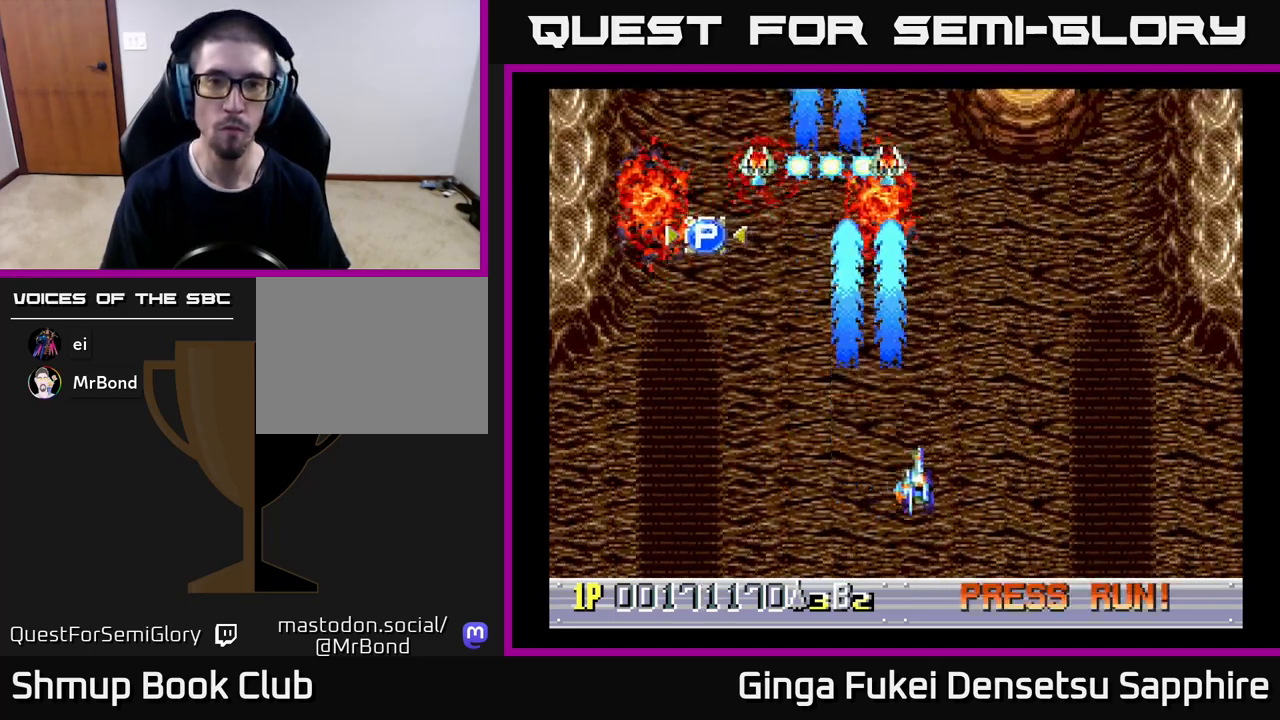
{"buttons": ["A", "DPAD_UP"], "left_stick": "center", "events": [[200, "DPAD_UP", "down"], [333, "DPAD_RIGHT", "up"]]}